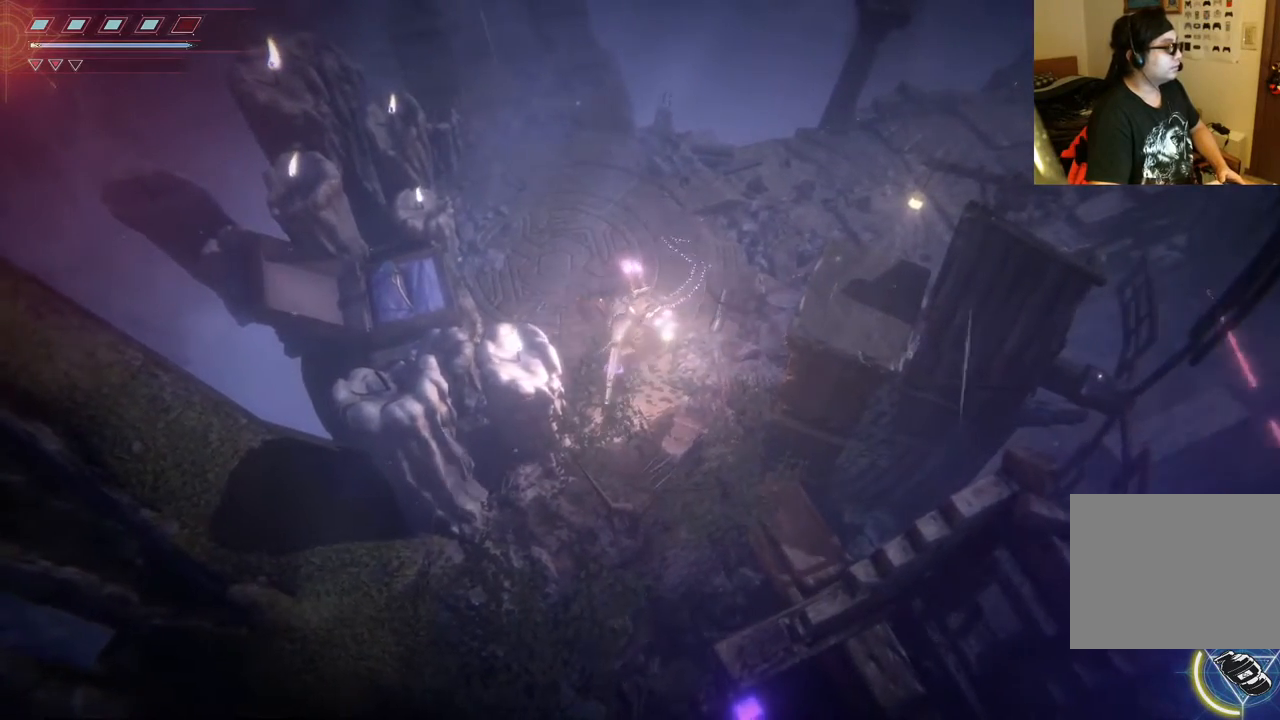
Gameplay with a controller (Xbox layout); each line is a JSON object with the inputs held at the frame after it. "events" lists button and stick changes between this image and that frame as [ms after this image, input, new state], when the widget could be followed in between. Not read: L3 R3.
{"buttons": [], "left_stick": "down-left", "right_stick": "center", "events": [[117, "left_stick", "down-left"]]}
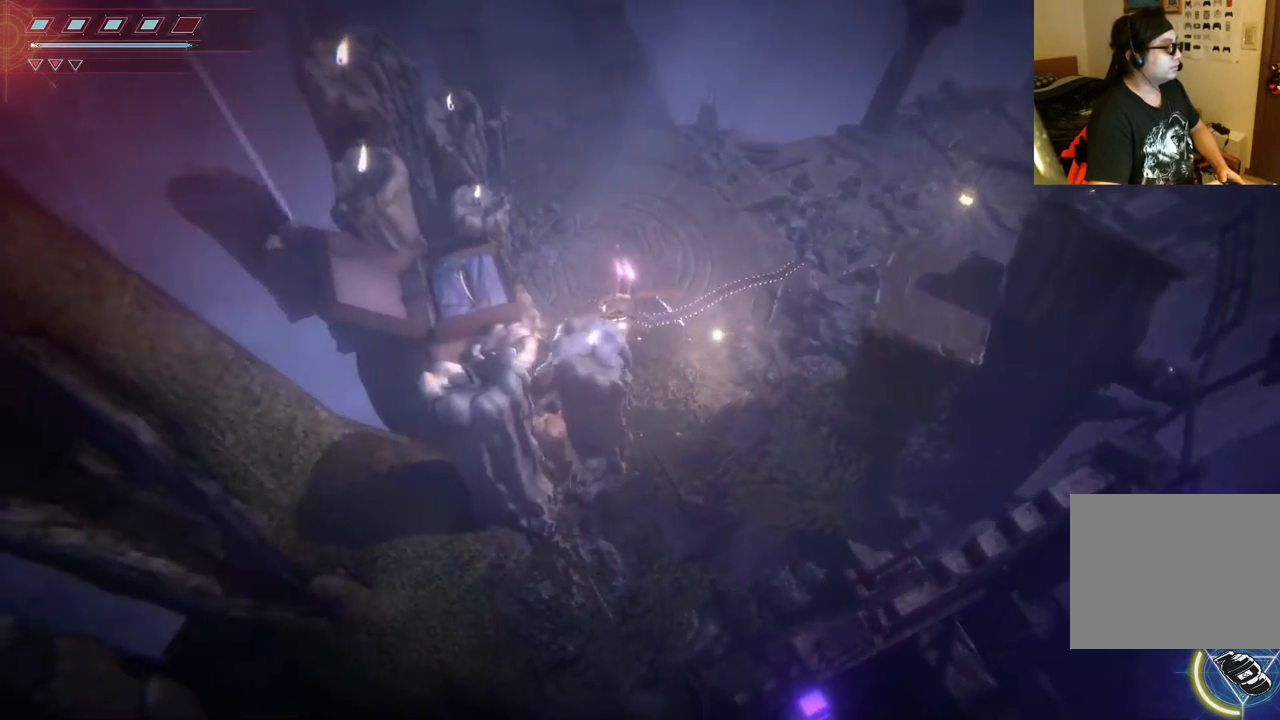
{"buttons": [], "left_stick": "down", "right_stick": "center", "events": [[233, "left_stick", "down"]]}
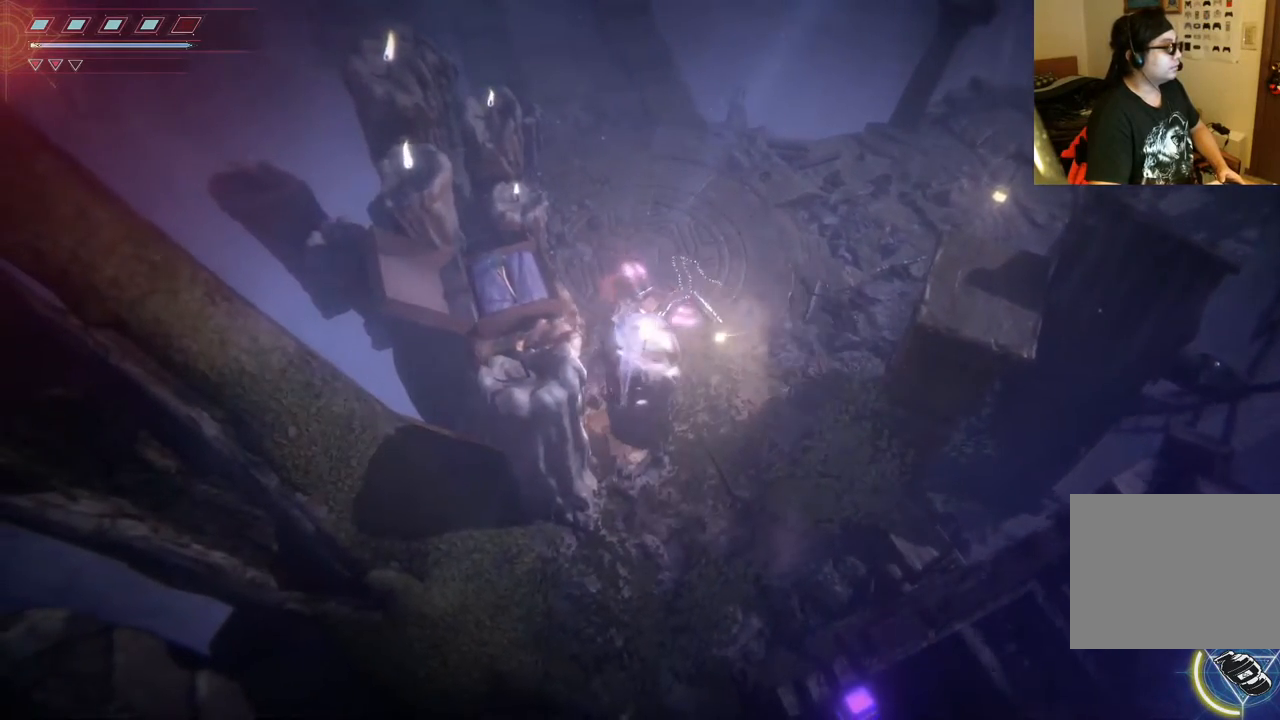
{"buttons": [], "left_stick": "down-right", "right_stick": "center", "events": [[283, "left_stick", "down-right"]]}
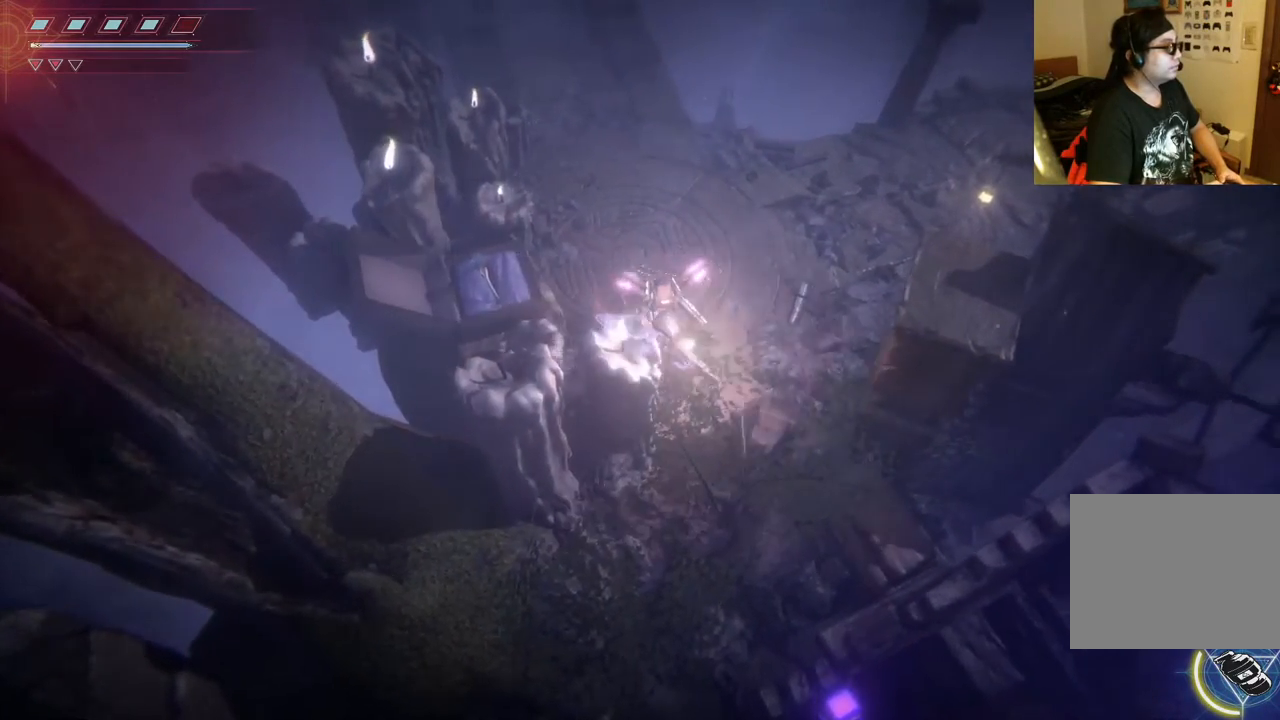
{"buttons": [], "left_stick": "down", "right_stick": "center", "events": [[367, "left_stick", "down"]]}
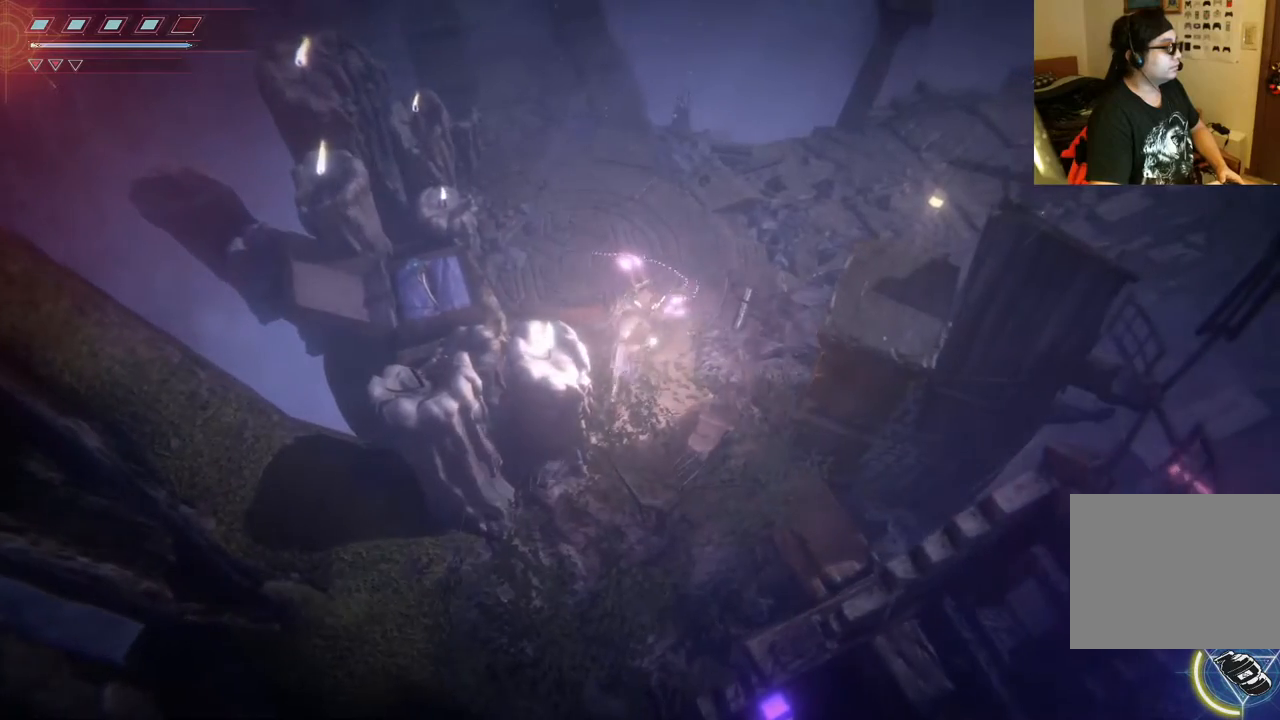
{"buttons": [], "left_stick": "down-left", "right_stick": "center", "events": [[17, "left_stick", "down-left"]]}
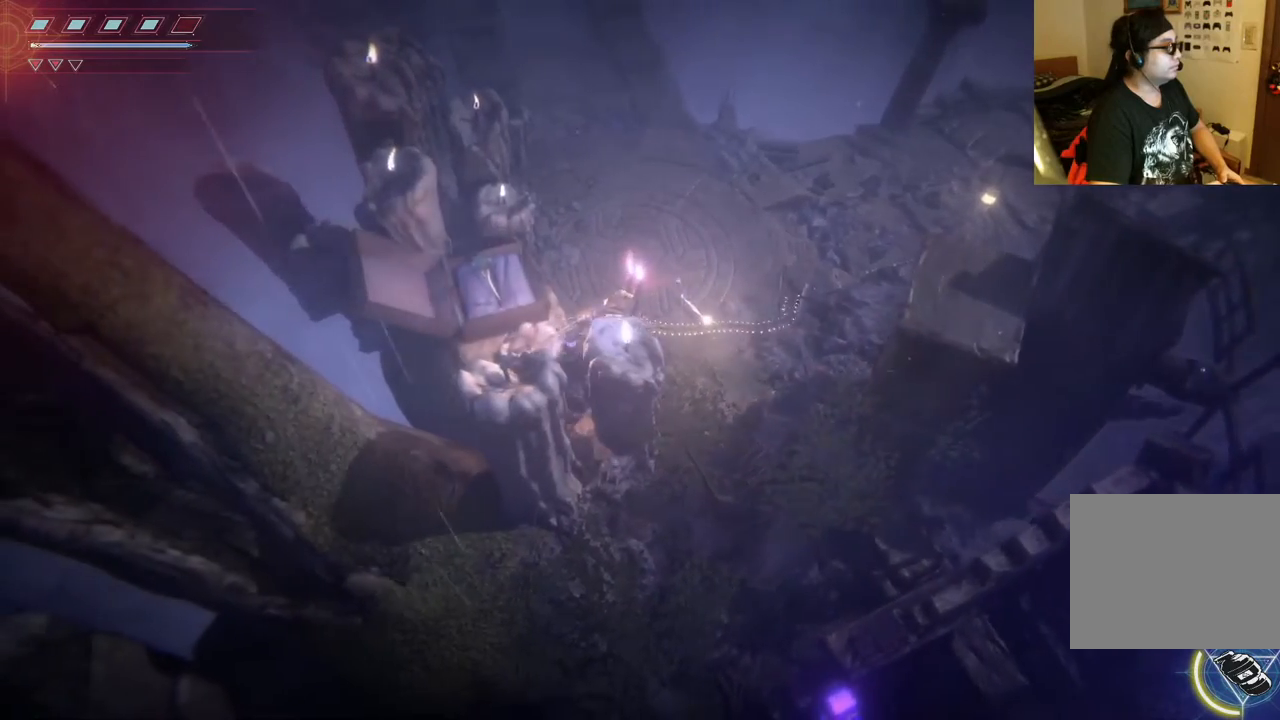
{"buttons": [], "left_stick": "up-left", "right_stick": "center", "events": [[217, "left_stick", "left"], [400, "left_stick", "up-left"]]}
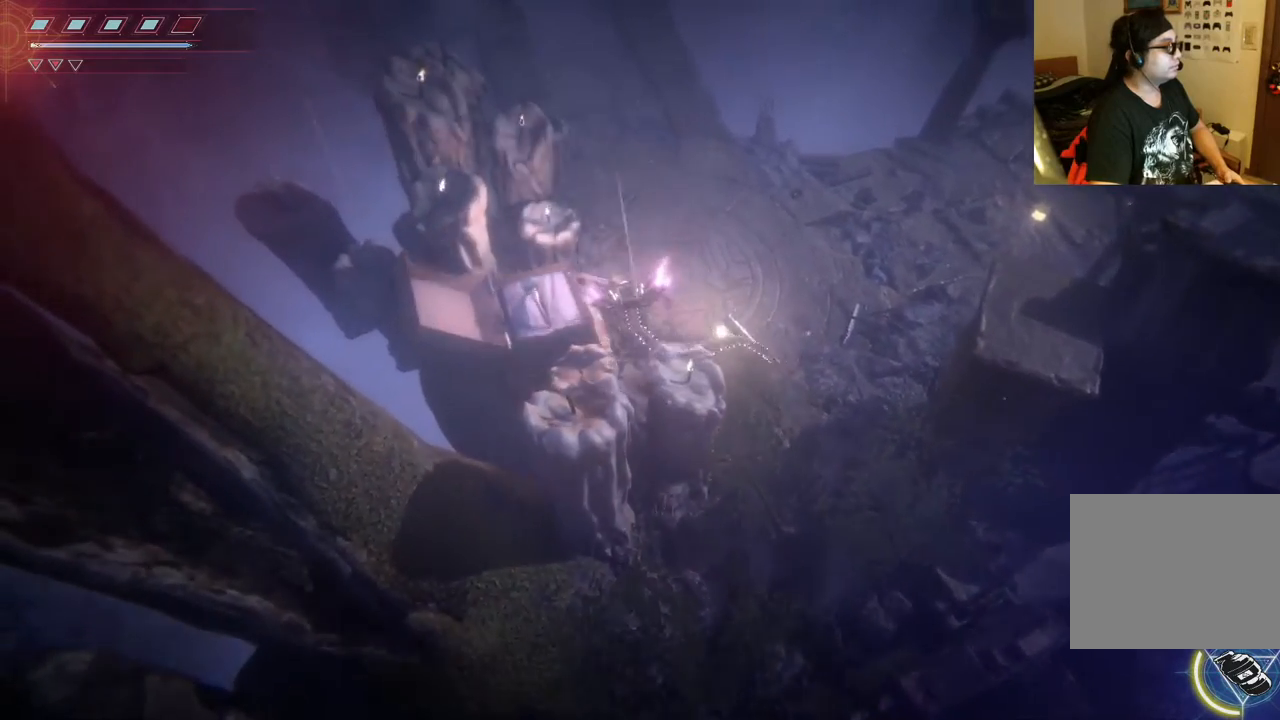
{"buttons": [], "left_stick": "up-left", "right_stick": "center", "events": []}
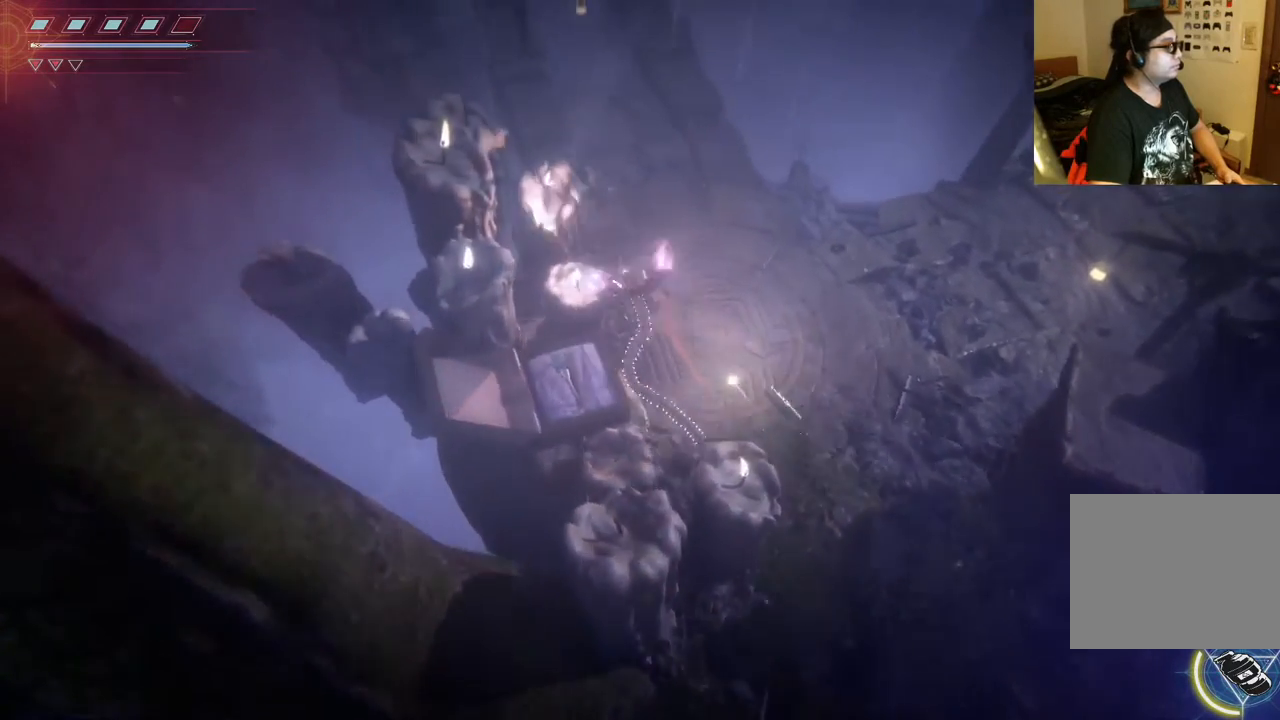
{"buttons": [], "left_stick": "down-left", "right_stick": "down-left", "events": [[50, "left_stick", "left"], [383, "left_stick", "down-left"], [483, "right_stick", "down-left"]]}
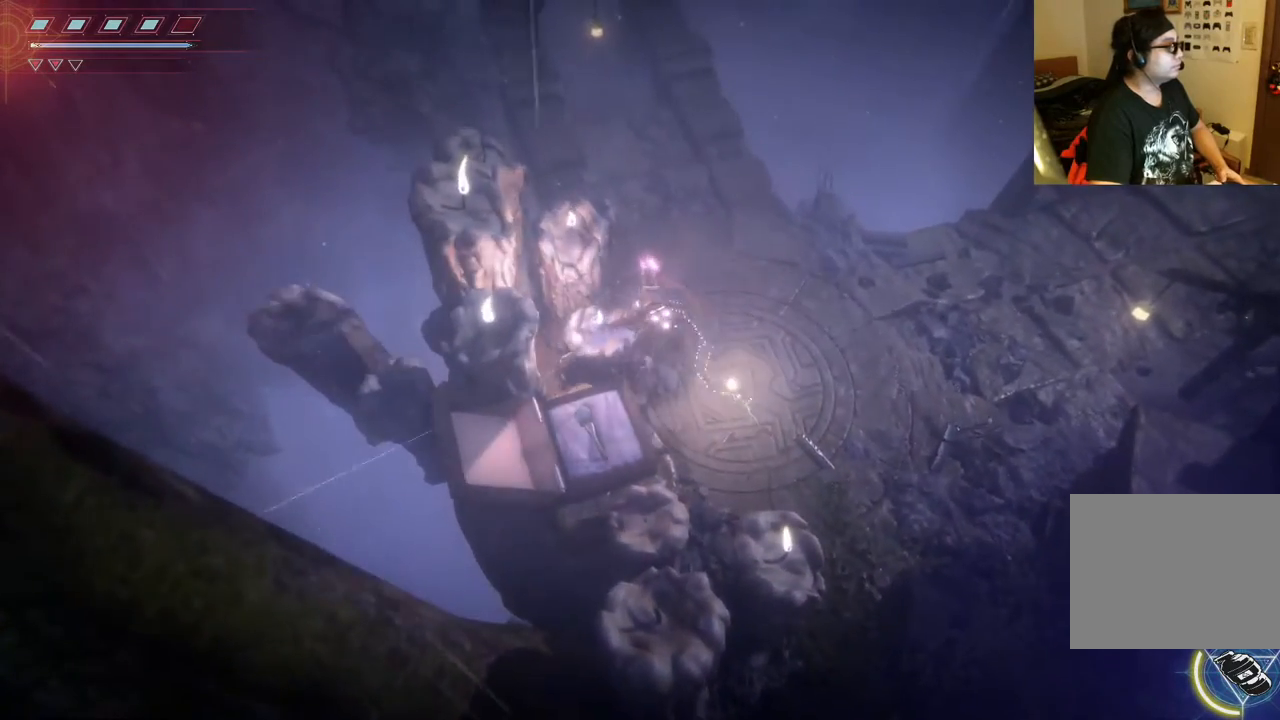
{"buttons": ["R2"], "left_stick": "down-left", "right_stick": "left", "events": [[50, "left_stick", "down"], [100, "R2", "down"], [100, "right_stick", "left"], [417, "R2", "up"], [450, "left_stick", "down-left"], [500, "R2", "down"]]}
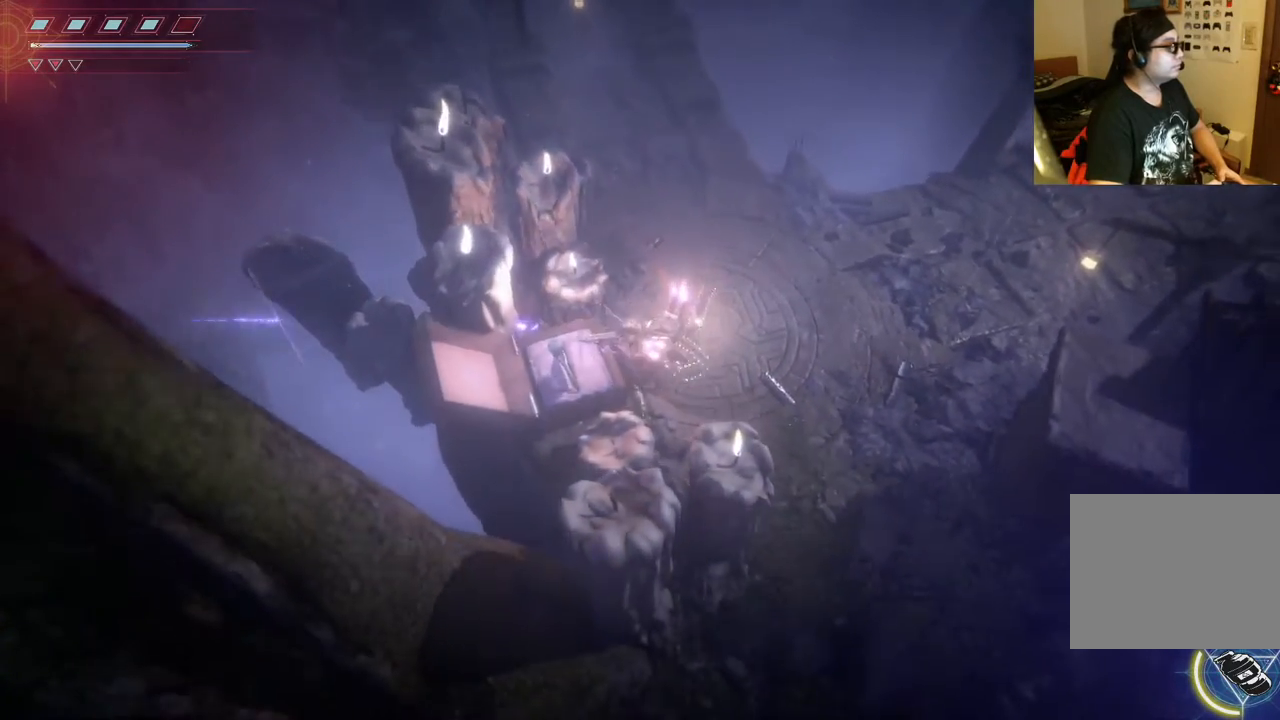
{"buttons": ["A"], "left_stick": "down-left", "right_stick": "center", "events": [[150, "R2", "up"], [283, "right_stick", "center"], [450, "A", "down"]]}
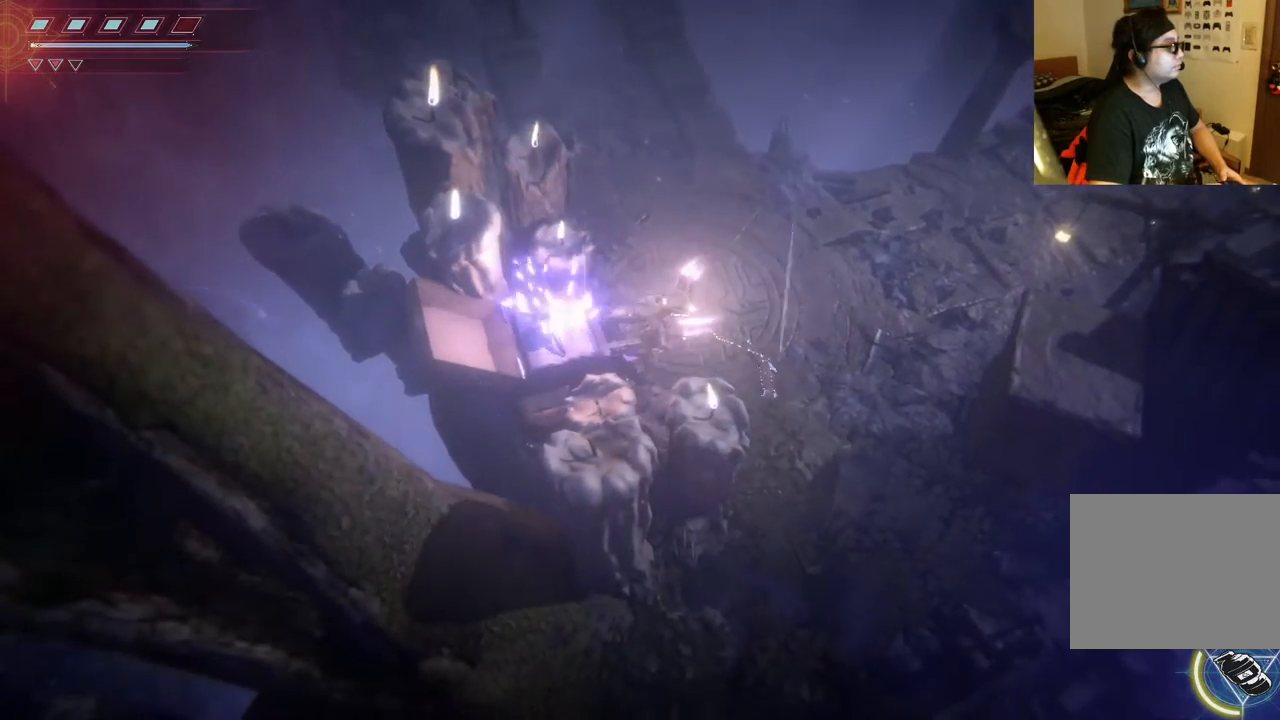
{"buttons": [], "left_stick": "down-left", "right_stick": "center", "events": [[67, "A", "up"], [317, "A", "down"], [350, "A", "up"]]}
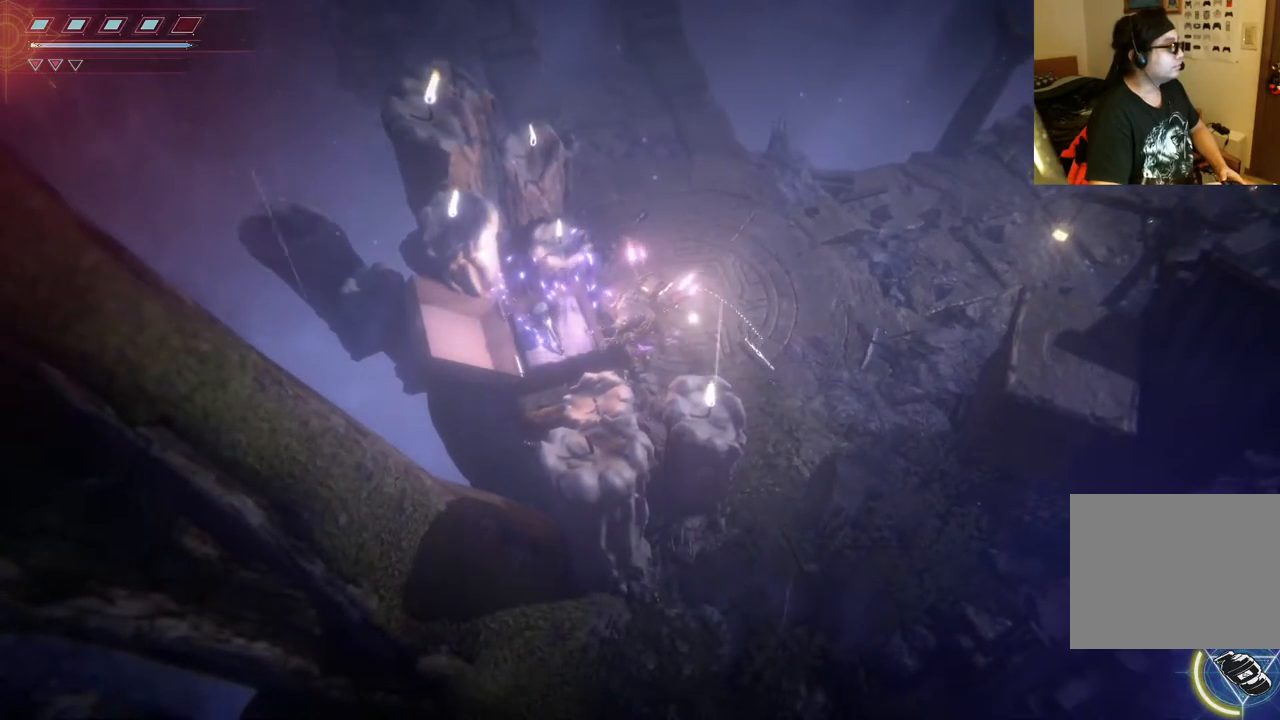
{"buttons": ["A"], "left_stick": "center", "right_stick": "center", "events": [[417, "left_stick", "center"], [467, "A", "down"]]}
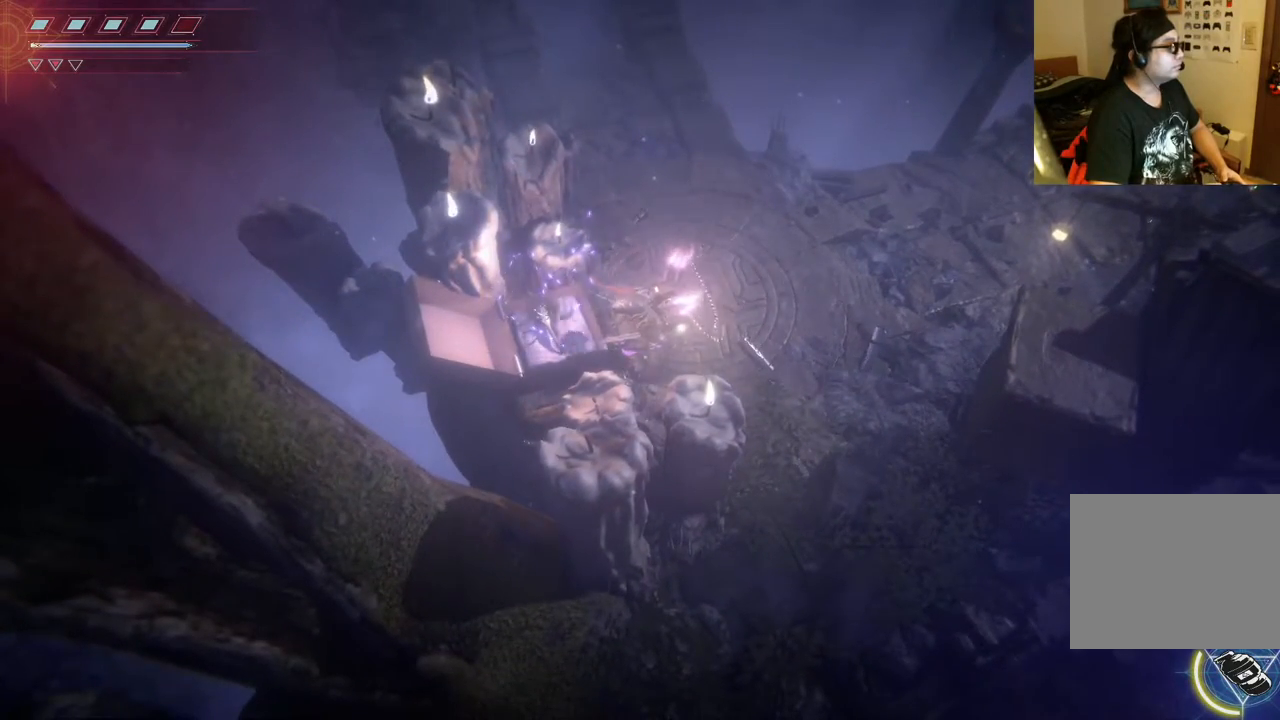
{"buttons": [], "left_stick": "center", "right_stick": "center", "events": [[100, "A", "up"]]}
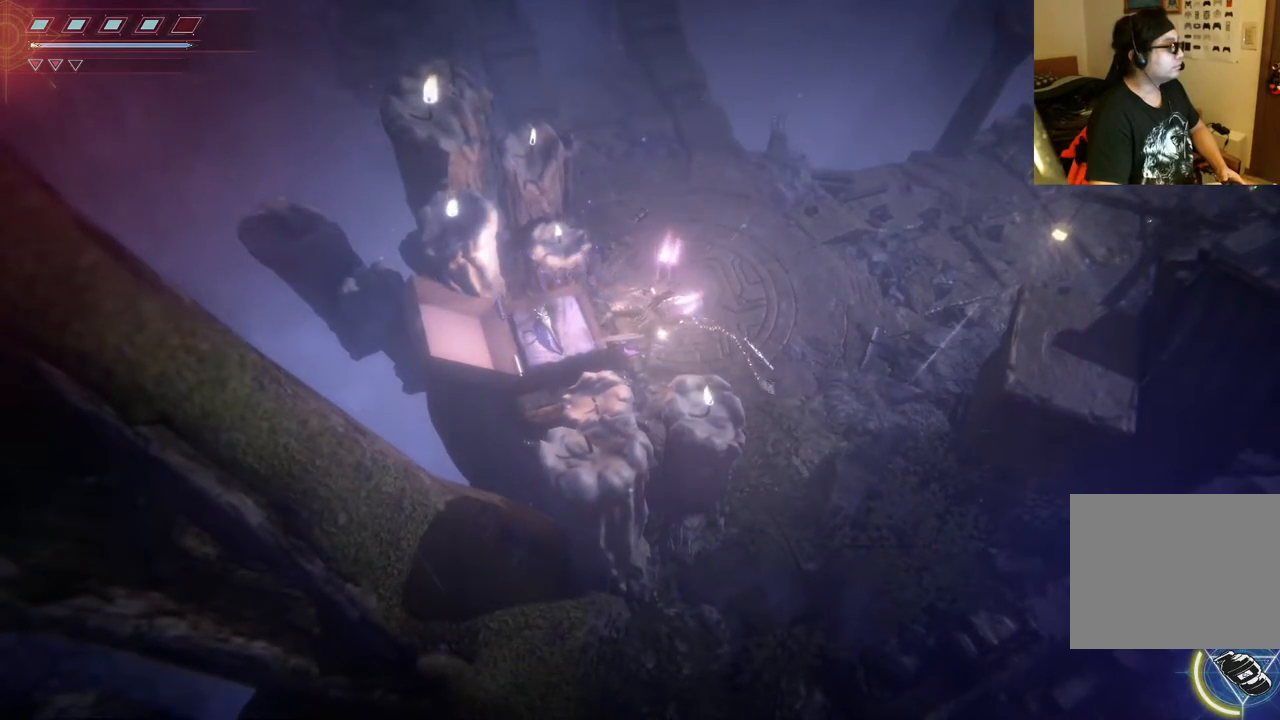
{"buttons": [], "left_stick": "center", "right_stick": "center", "events": []}
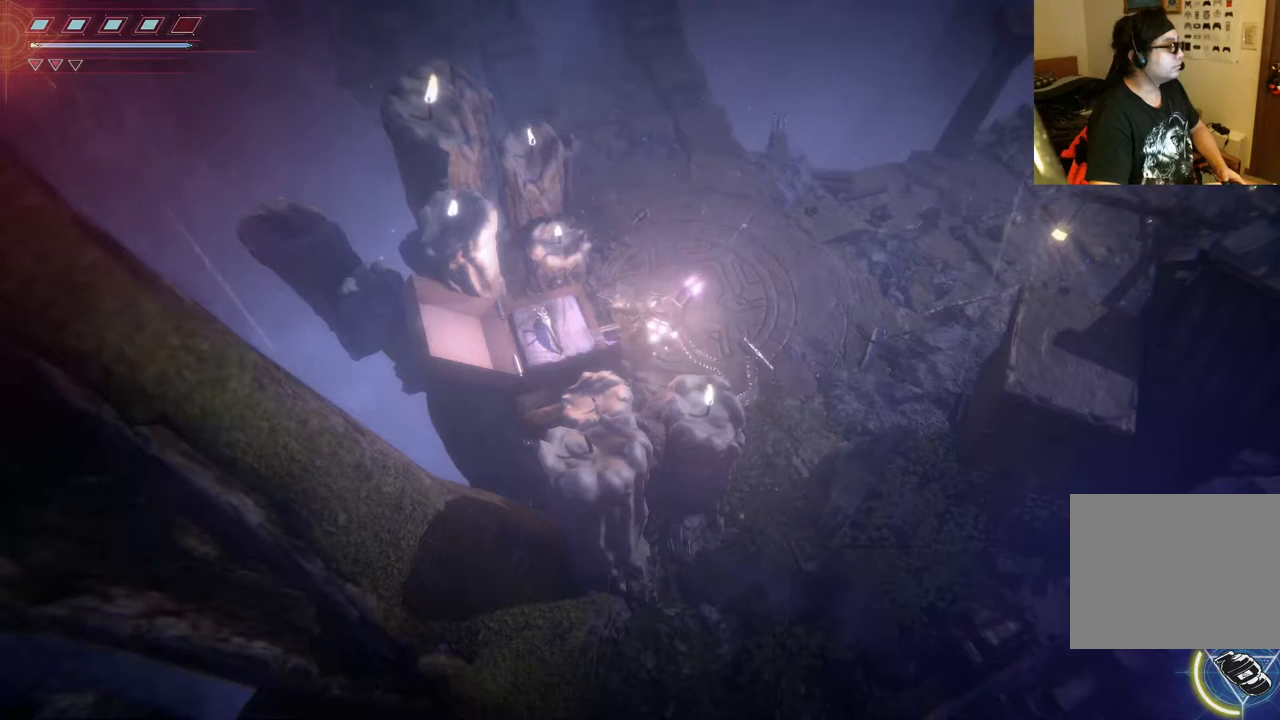
{"buttons": [], "left_stick": "center", "right_stick": "center", "events": [[317, "A", "down"], [450, "A", "up"]]}
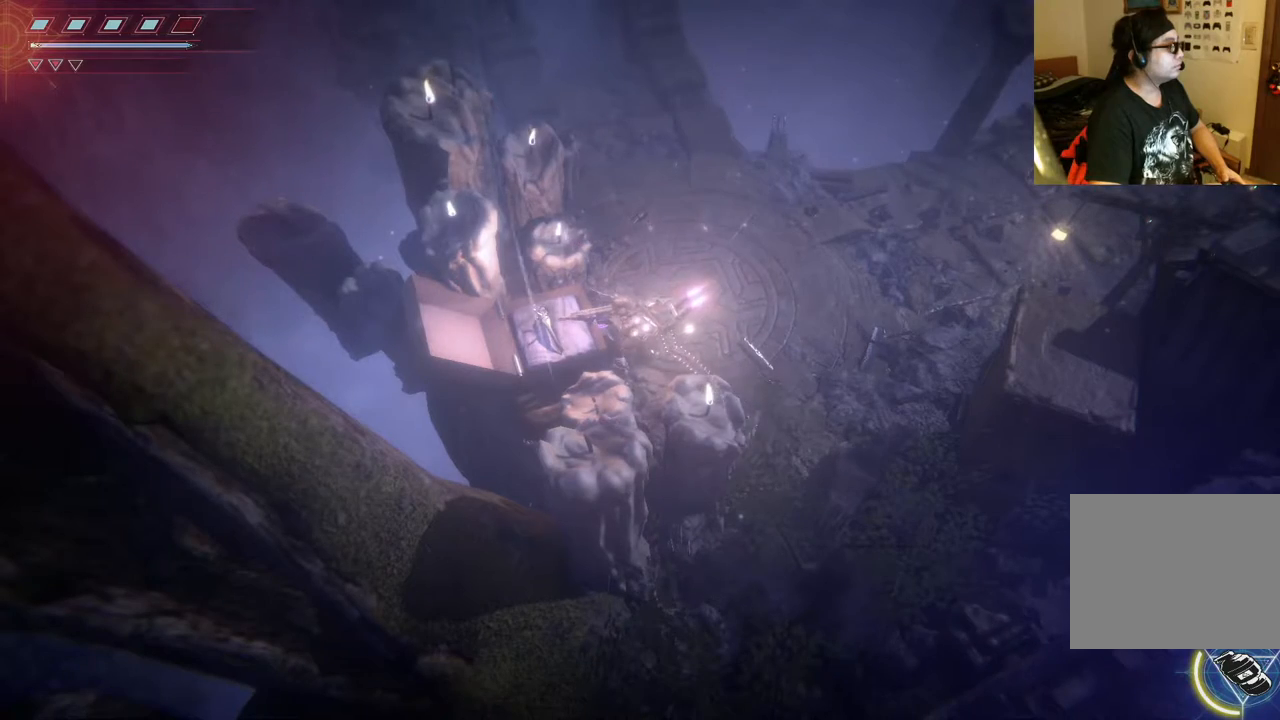
{"buttons": [], "left_stick": "center", "right_stick": "center", "events": [[100, "A", "down"], [217, "A", "up"], [317, "A", "down"], [433, "A", "up"]]}
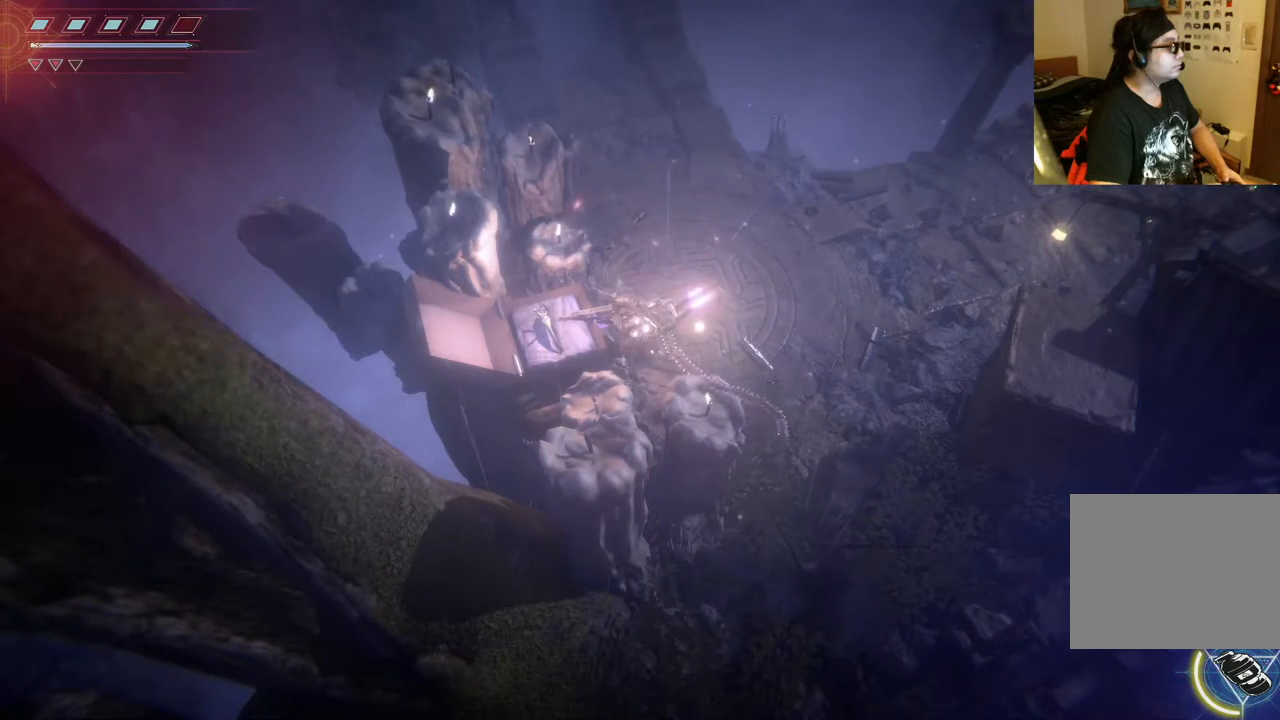
{"buttons": [], "left_stick": "down-left", "right_stick": "center", "events": [[17, "A", "down"], [50, "left_stick", "left"], [100, "left_stick", "up-left"], [167, "A", "up"], [483, "left_stick", "down-left"]]}
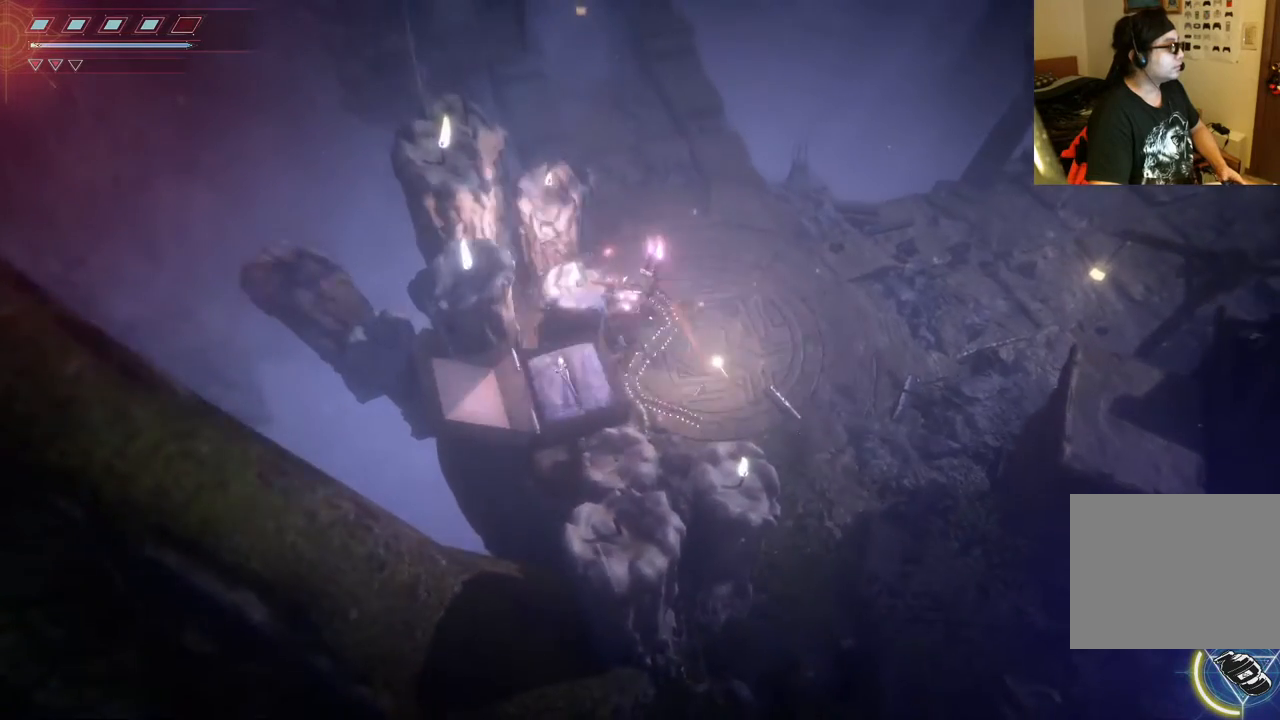
{"buttons": [], "left_stick": "down-left", "right_stick": "center", "events": [[33, "left_stick", "down"], [350, "A", "down"], [467, "A", "up"], [467, "left_stick", "down-left"]]}
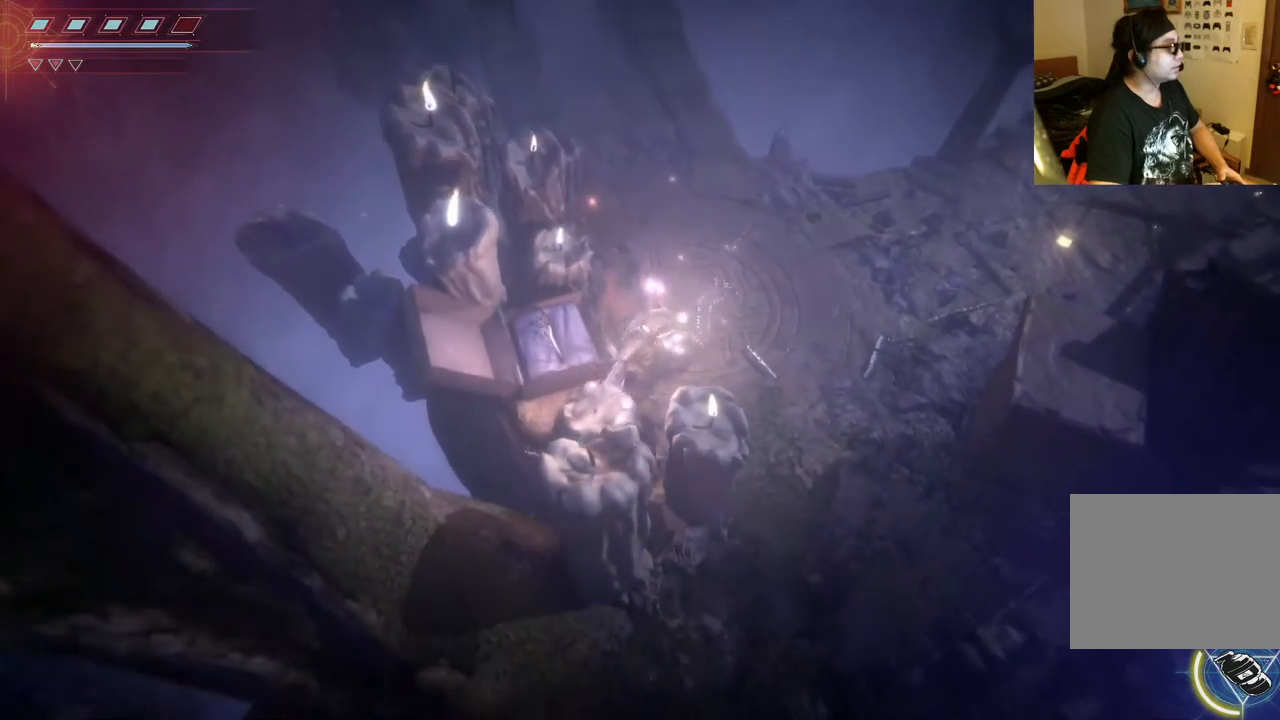
{"buttons": ["A"], "left_stick": "left", "right_stick": "center", "events": [[67, "A", "down"], [200, "A", "up"], [283, "A", "down"], [383, "A", "up"], [383, "left_stick", "left"], [467, "A", "down"]]}
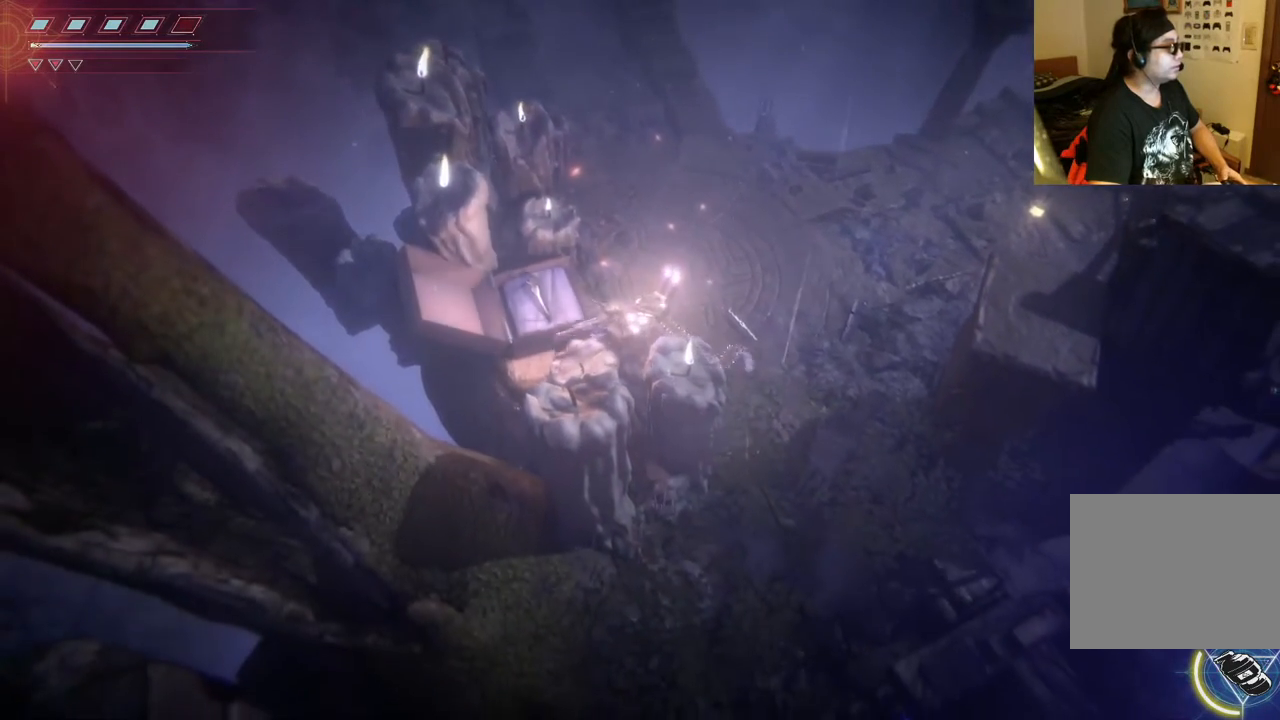
{"buttons": [], "left_stick": "up-left", "right_stick": "center", "events": [[83, "A", "up"], [200, "left_stick", "center"], [450, "left_stick", "up-left"]]}
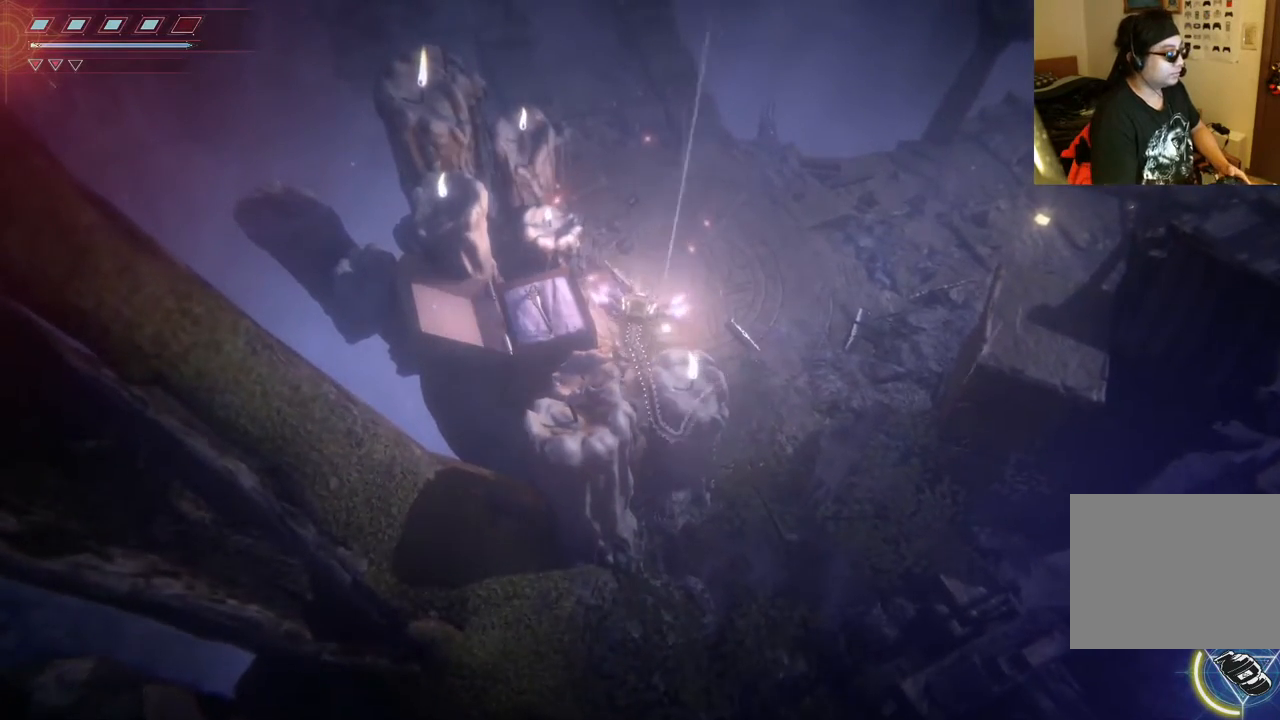
{"buttons": [], "left_stick": "center", "right_stick": "center", "events": [[100, "left_stick", "center"]]}
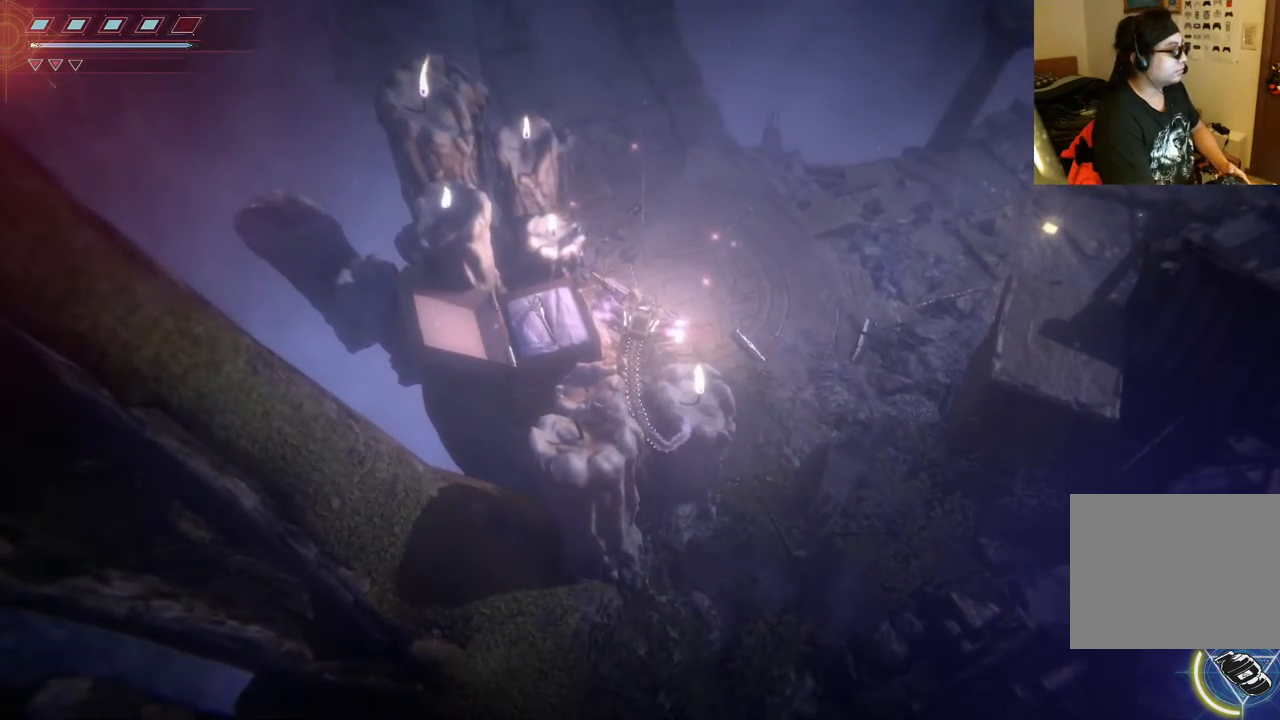
{"buttons": [], "left_stick": "center", "right_stick": "center", "events": [[167, "left_stick", "left"], [450, "left_stick", "center"]]}
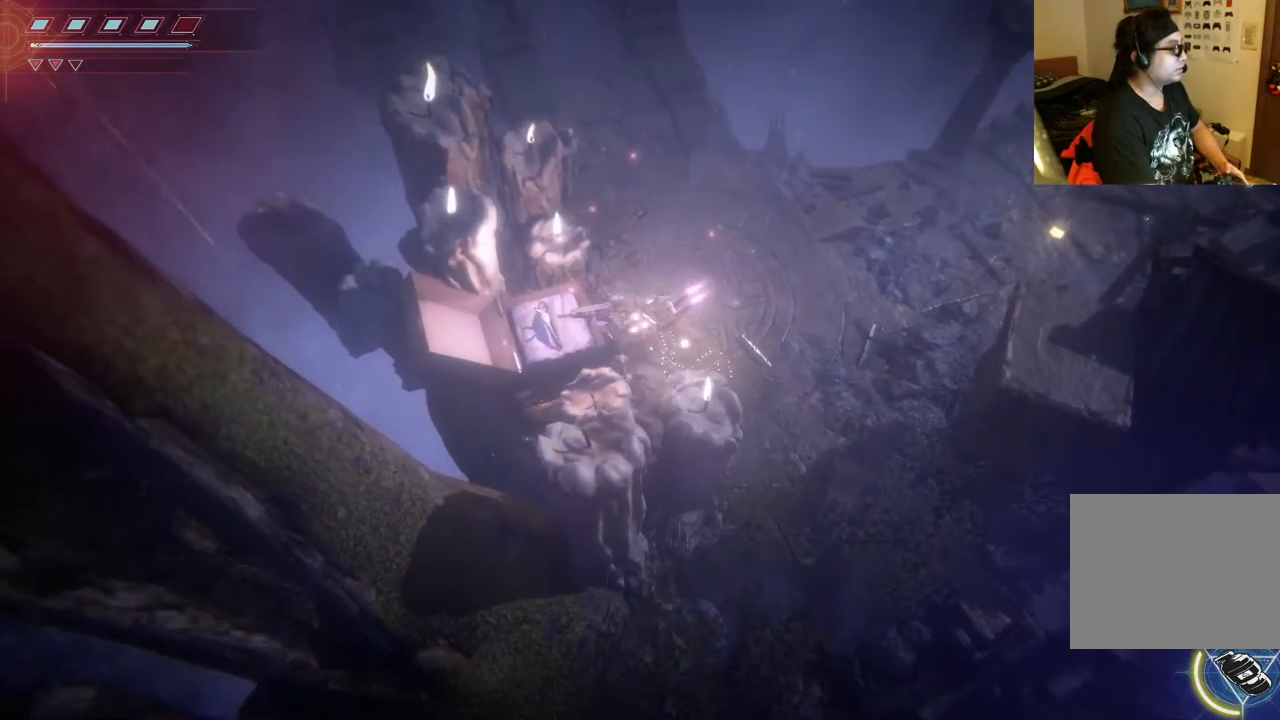
{"buttons": [], "left_stick": "right", "right_stick": "center", "events": [[250, "left_stick", "right"]]}
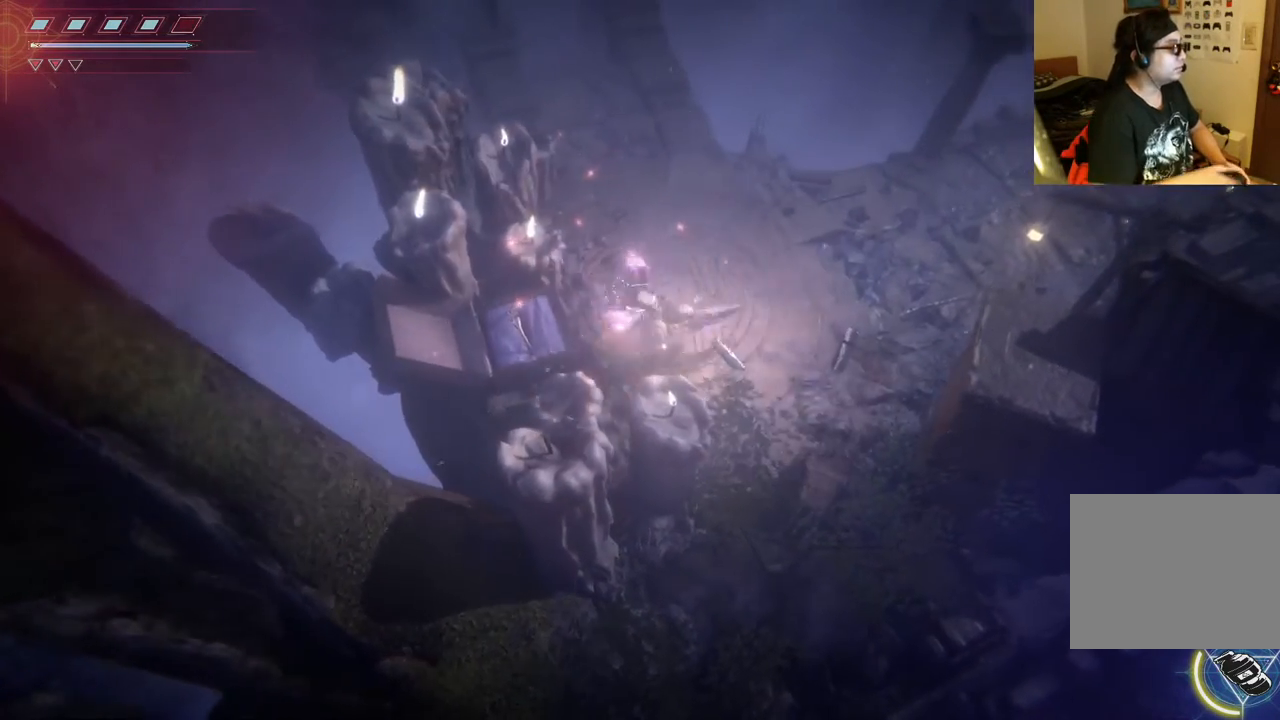
{"buttons": [], "left_stick": "left", "right_stick": "center", "events": [[33, "left_stick", "up"], [100, "left_stick", "left"]]}
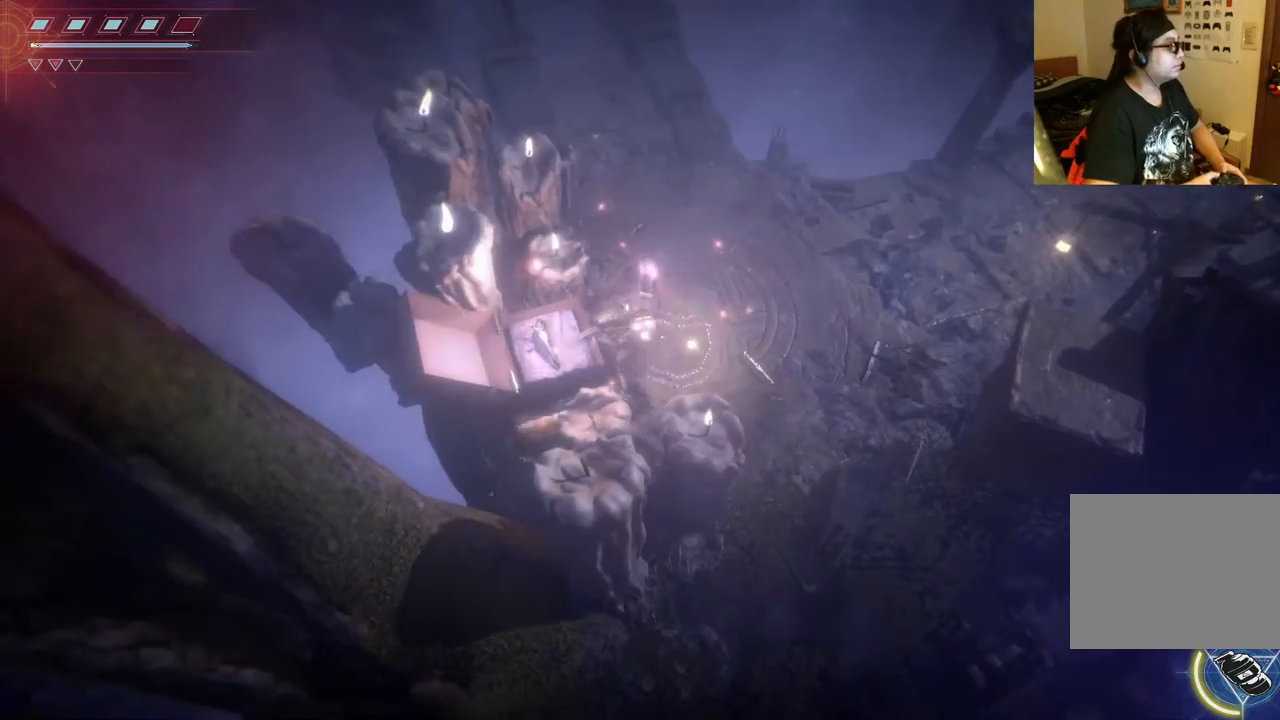
{"buttons": [], "left_stick": "left", "right_stick": "center", "events": [[267, "R2", "down"], [483, "R2", "up"]]}
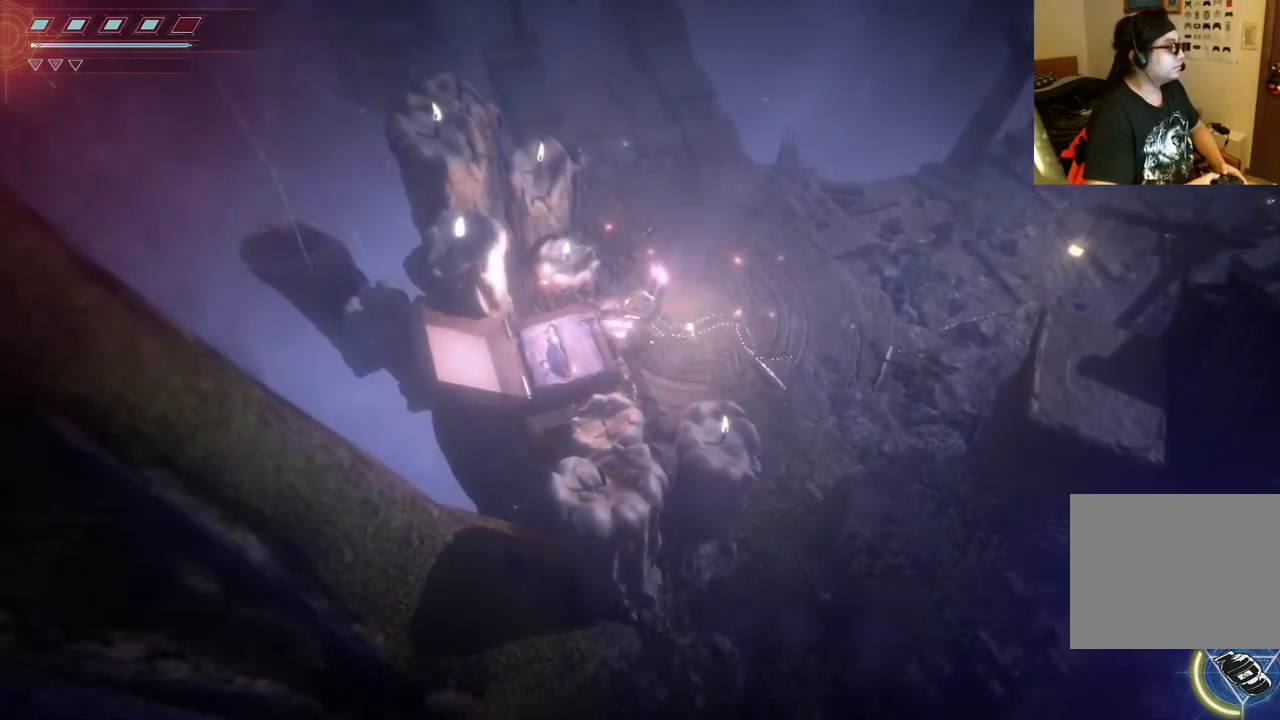
{"buttons": [], "left_stick": "left", "right_stick": "center", "events": [[117, "left_stick", "up-left"], [500, "left_stick", "left"]]}
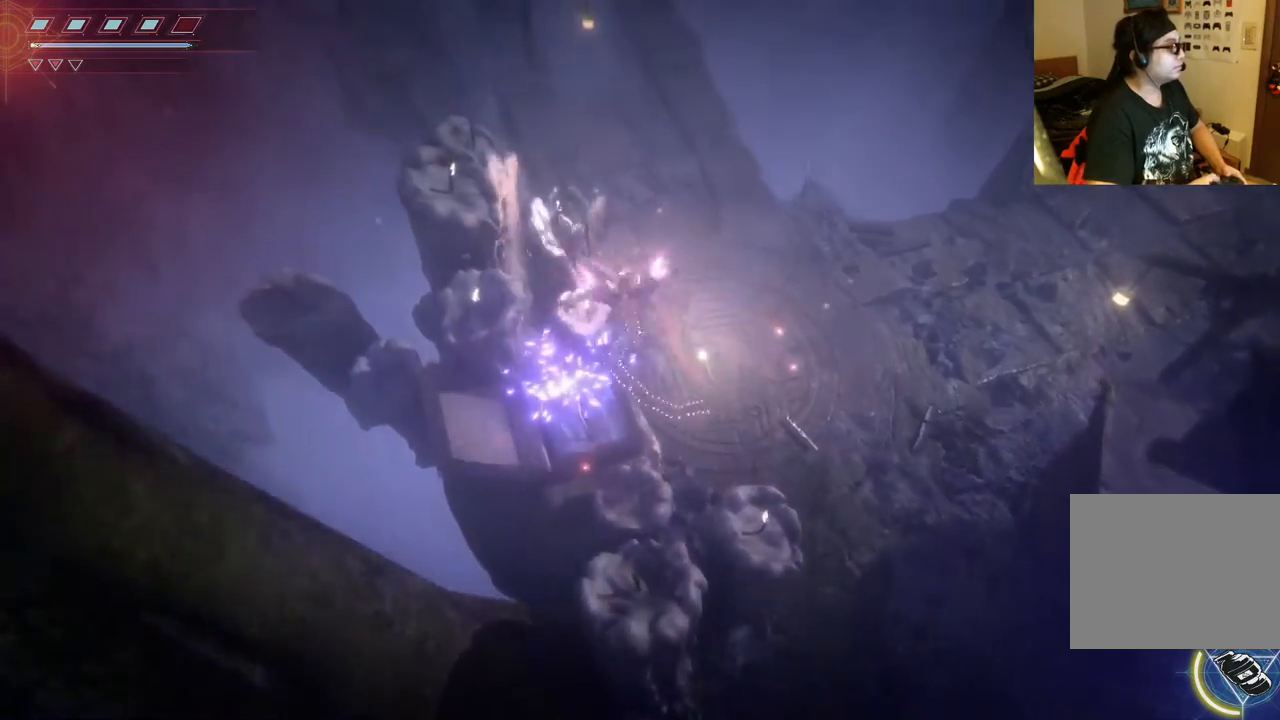
{"buttons": ["A"], "left_stick": "down", "right_stick": "center", "events": [[33, "A", "down"], [117, "left_stick", "down-left"], [150, "A", "up"], [217, "A", "down"], [217, "left_stick", "down"], [350, "A", "up"], [433, "A", "down"]]}
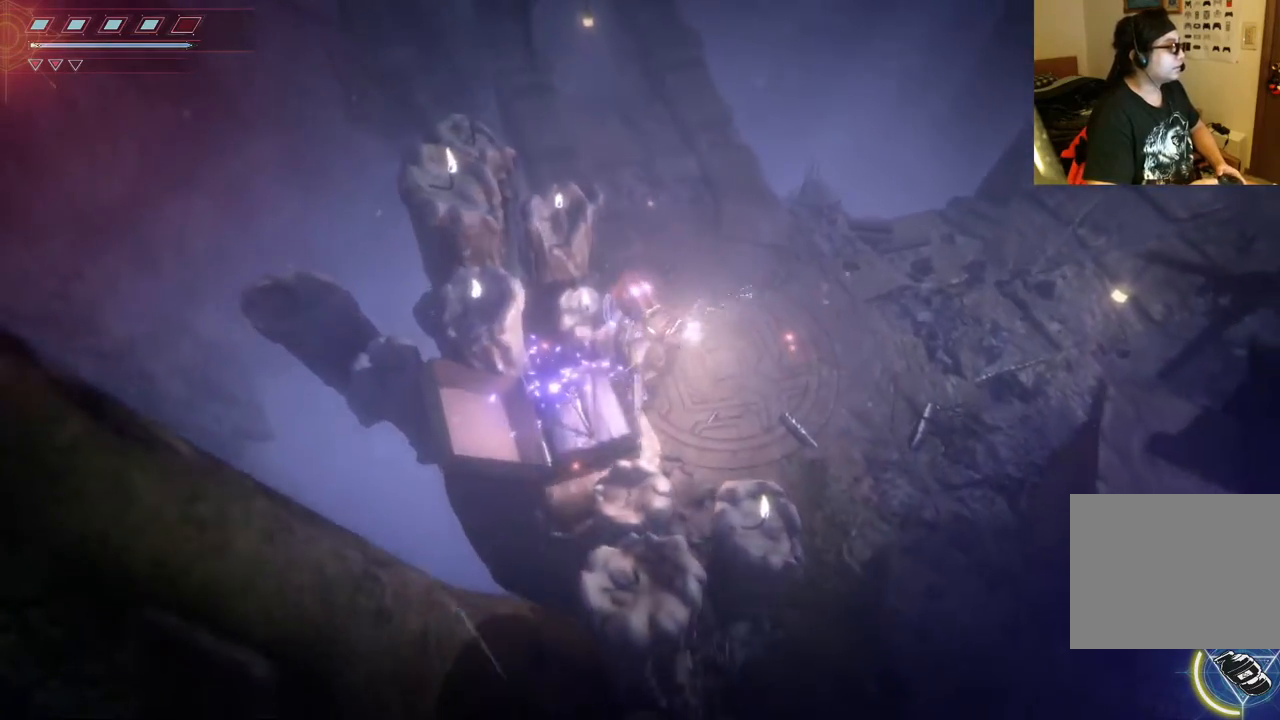
{"buttons": [], "left_stick": "left", "right_stick": "center", "events": [[50, "A", "up"], [183, "A", "down"], [233, "left_stick", "down-left"], [267, "A", "up"], [350, "A", "down"], [433, "left_stick", "left"], [467, "A", "up"]]}
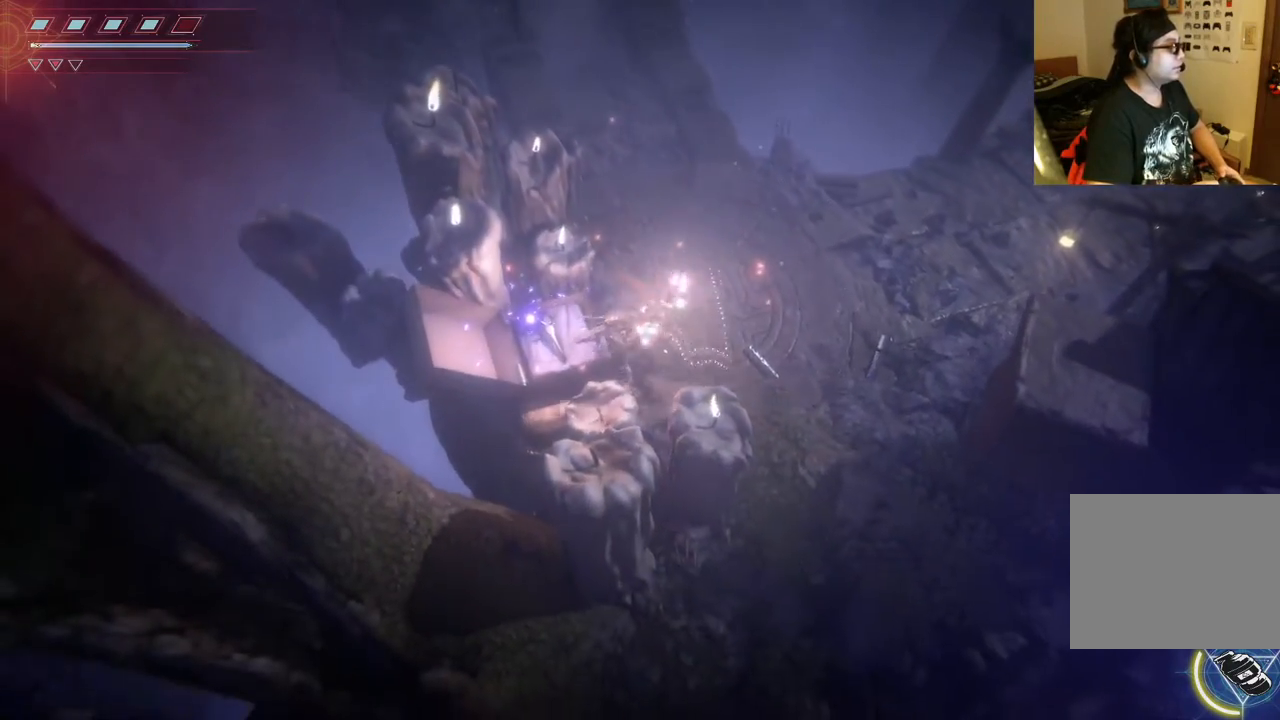
{"buttons": [], "left_stick": "right", "right_stick": "center", "events": [[33, "left_stick", "center"], [450, "left_stick", "right"]]}
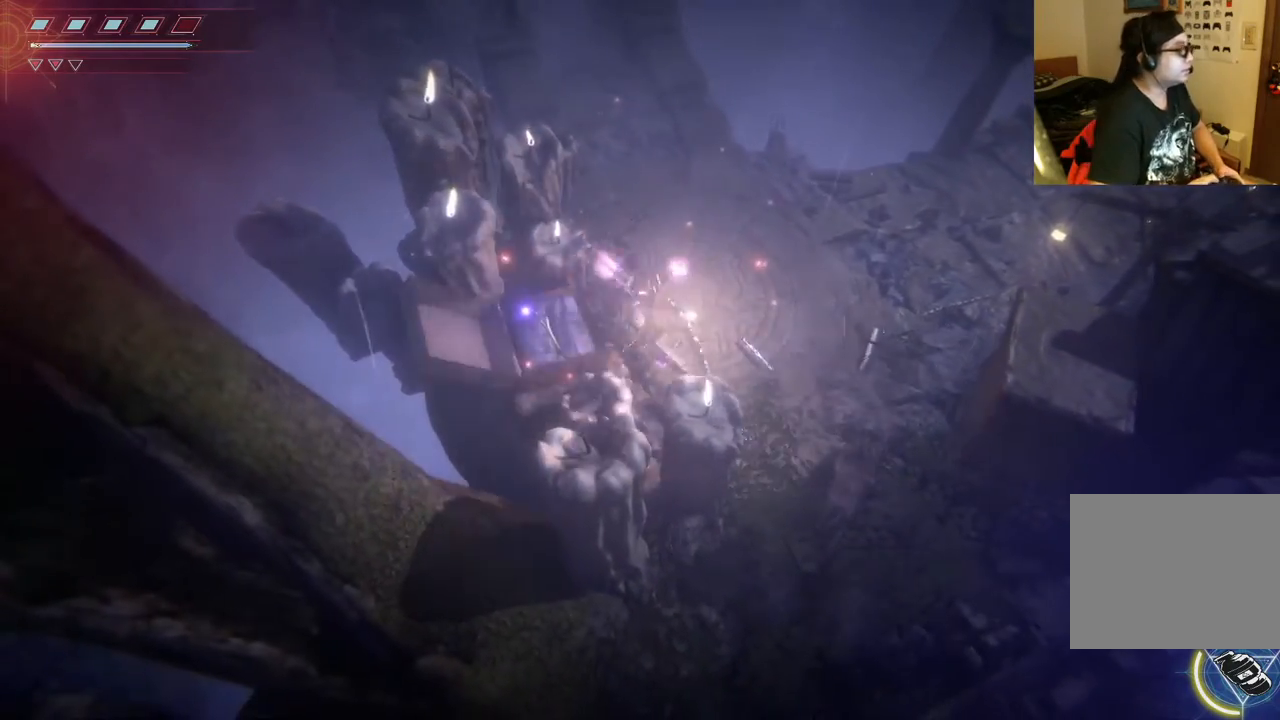
{"buttons": [], "left_stick": "up-right", "right_stick": "center", "events": [[100, "left_stick", "up-right"], [367, "A", "down"], [483, "A", "up"]]}
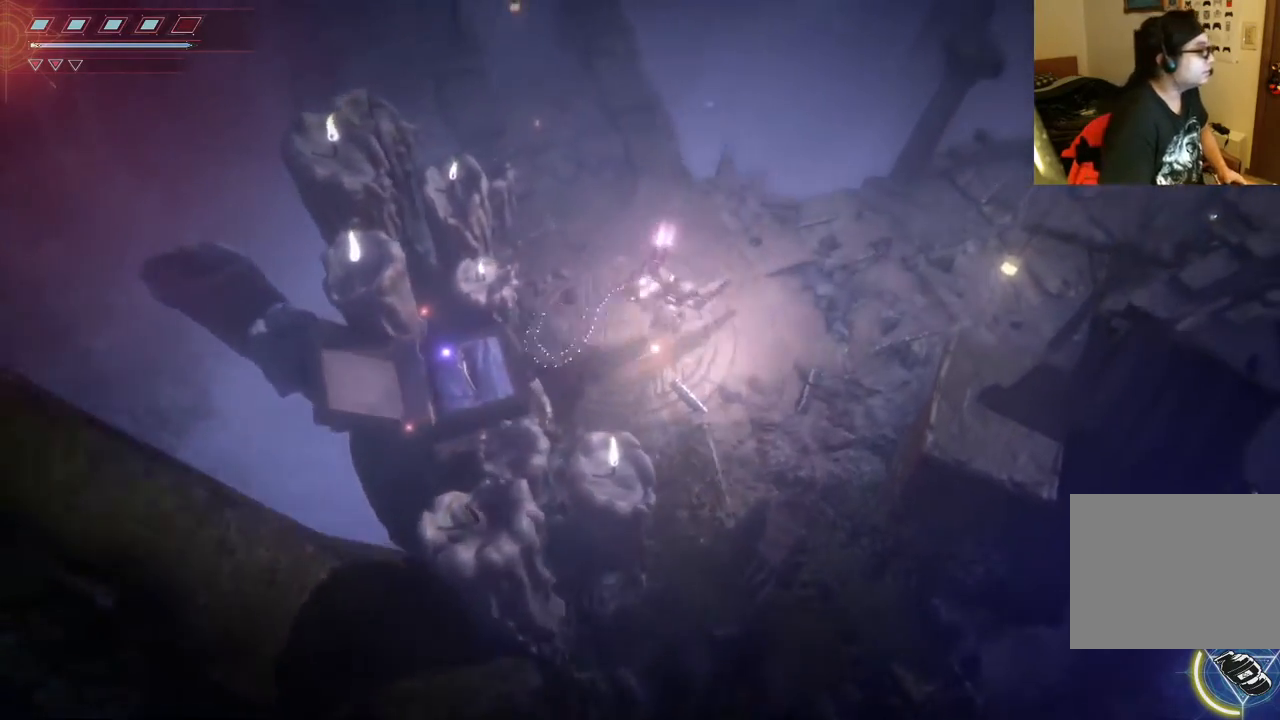
{"buttons": [], "left_stick": "up", "right_stick": "center", "events": [[167, "left_stick", "up"]]}